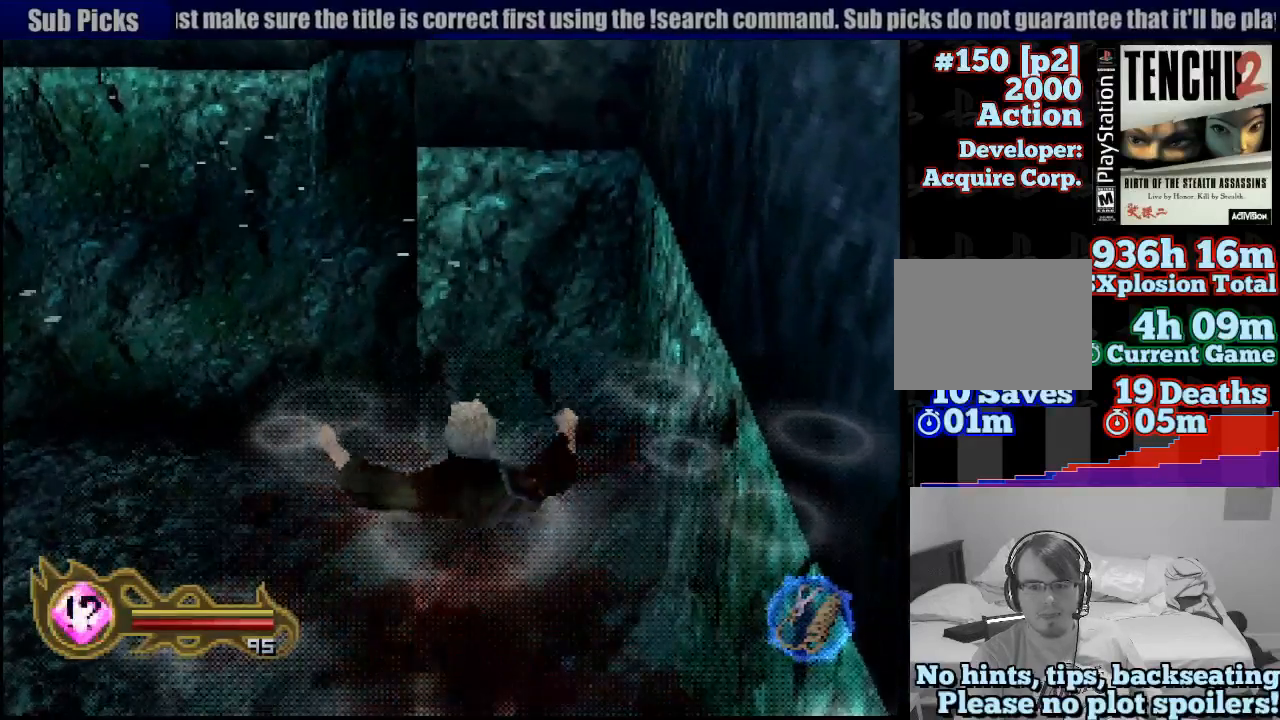
Gameplay with a controller (PlayStation layout); each line is a JSON object with the inputs held at the frame after it (dt_ms = milliseconds from this image to that frame). "button_events" lists button changes between this image and that frame as [ms after this image, input, new state], when the widget could be followed in between (sticks are given only as held states). Not read: L3 R3 SELECT START.
{"dt_ms": 500, "buttons": [], "left_stick": "up", "right_stick": "center", "button_events": [[83, "CROSS", "up"], [150, "CROSS", "down"], [250, "CROSS", "up"], [333, "CROSS", "down"], [450, "CROSS", "up"]]}
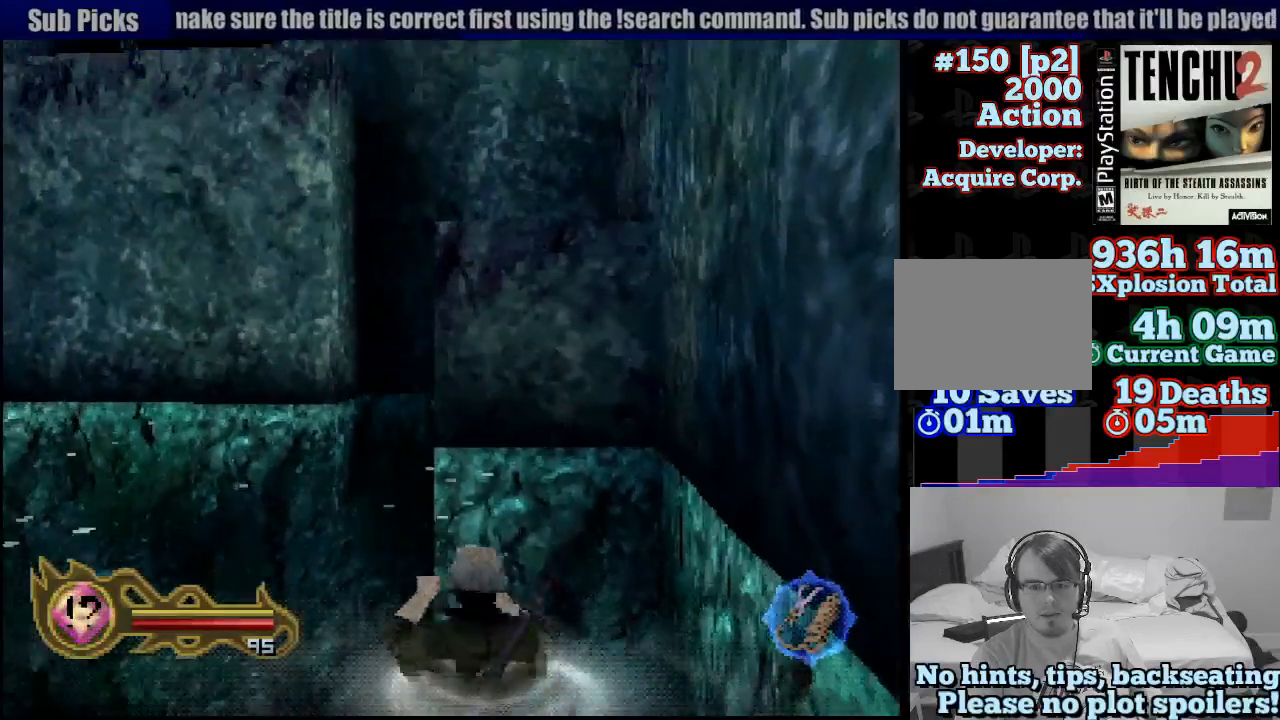
{"dt_ms": 500, "buttons": [], "left_stick": "up", "right_stick": "center", "button_events": [[17, "CROSS", "down"], [117, "CROSS", "up"], [217, "CROSS", "down"], [267, "CROSS", "up"], [367, "CROSS", "down"], [450, "CROSS", "up"]]}
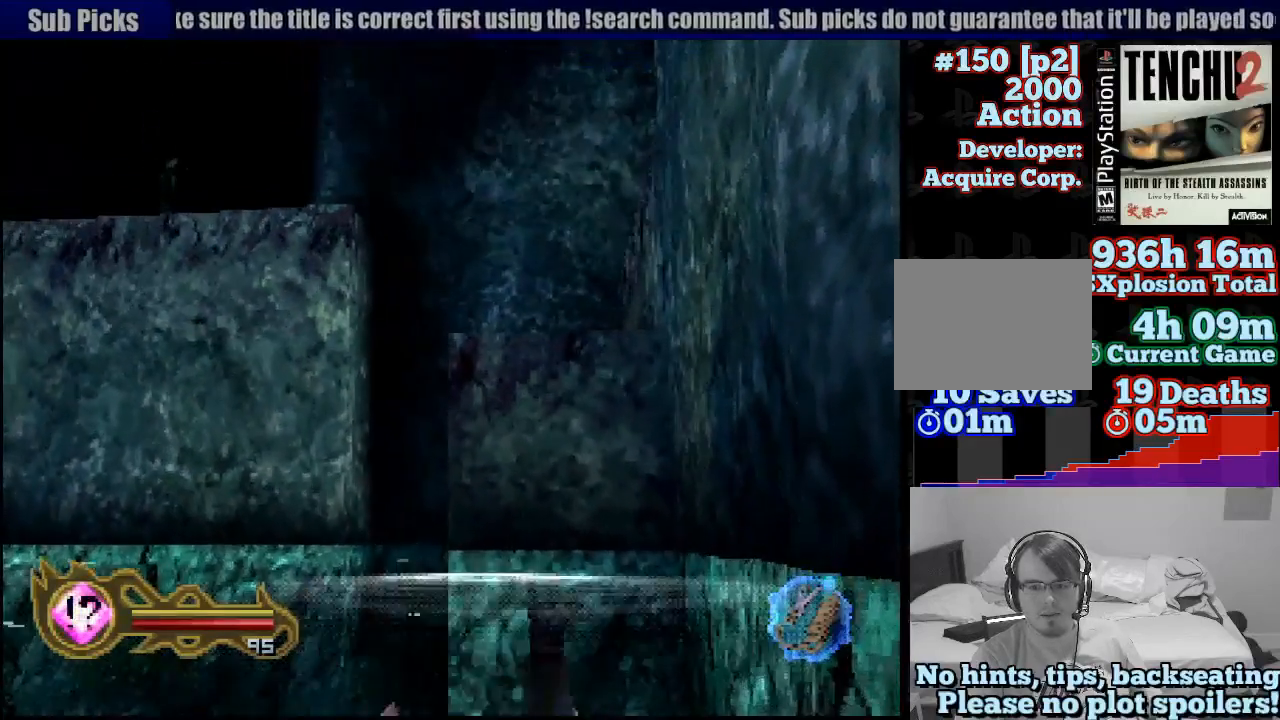
{"dt_ms": 500, "buttons": ["CROSS"], "left_stick": "up", "right_stick": "center", "button_events": [[33, "CROSS", "down"], [133, "CROSS", "up"], [233, "CROSS", "down"], [333, "CROSS", "up"], [417, "CROSS", "down"]]}
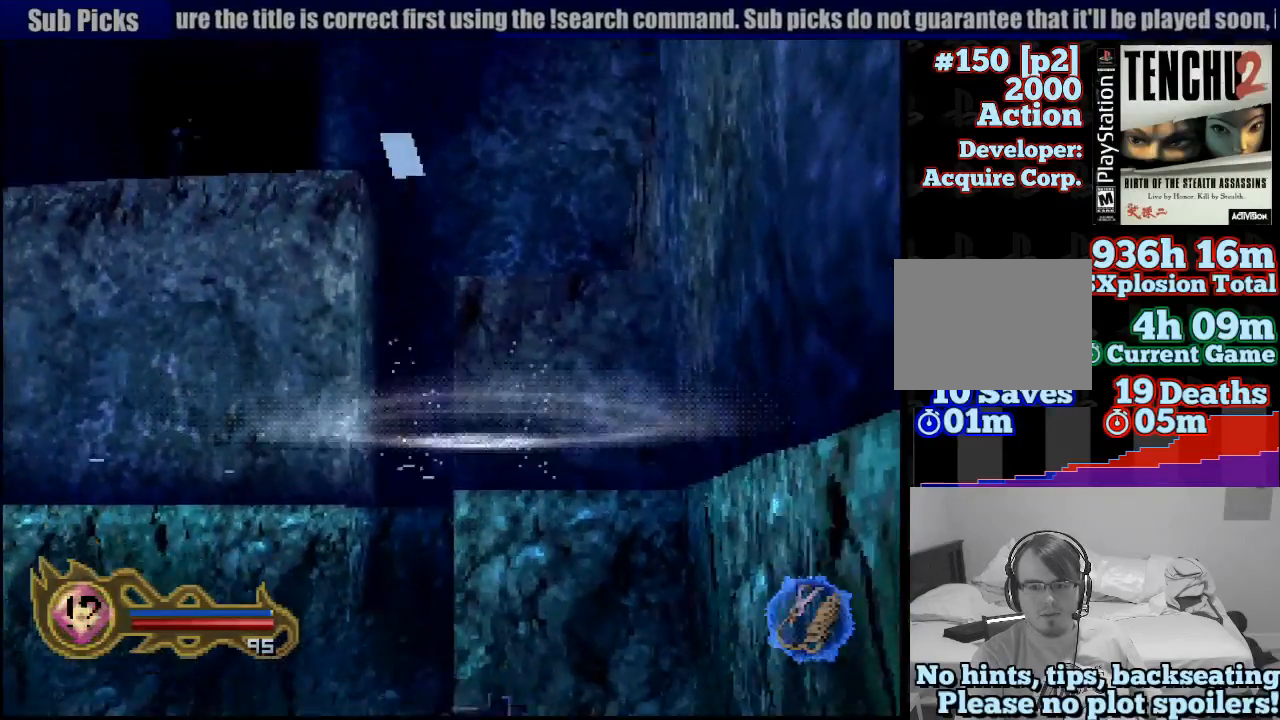
{"dt_ms": 500, "buttons": [], "left_stick": "down", "right_stick": "center", "button_events": [[17, "CROSS", "up"], [117, "CROSS", "down"], [183, "CROSS", "up"], [300, "CROSS", "down"], [400, "CROSS", "up"]]}
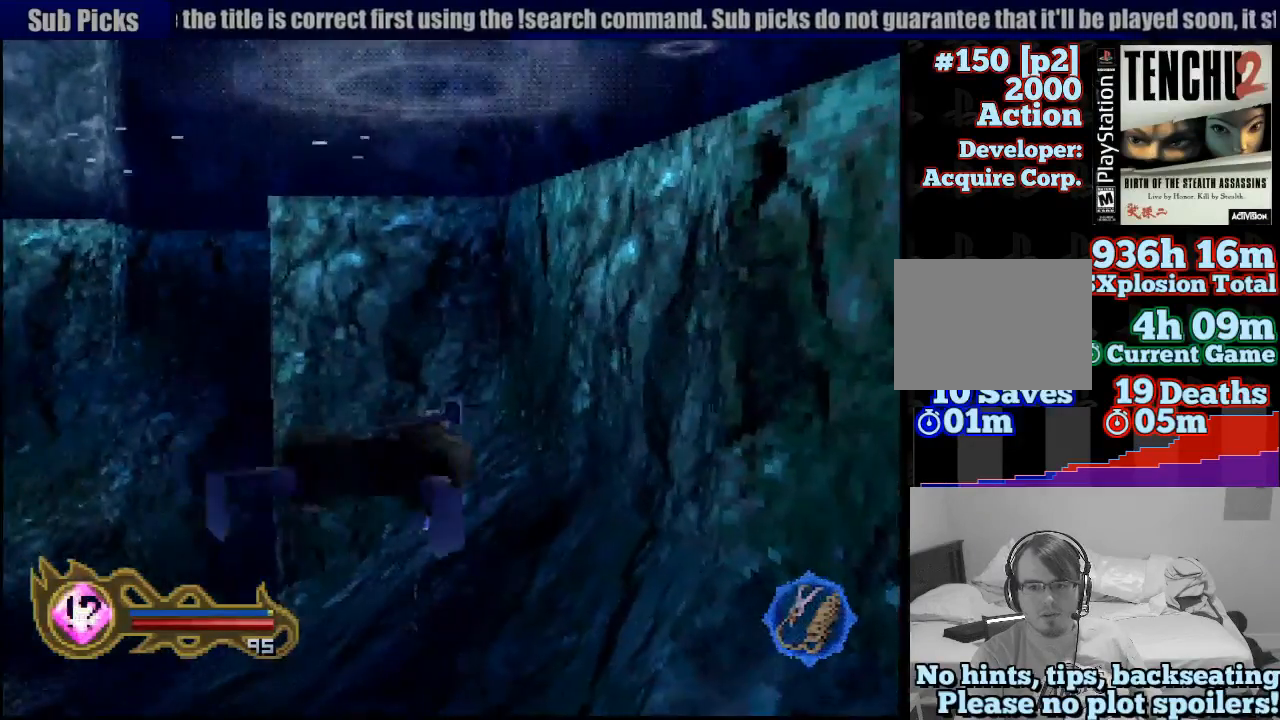
{"dt_ms": 500, "buttons": [], "left_stick": "center", "right_stick": "center", "button_events": [[17, "CROSS", "down"], [83, "CROSS", "up"], [183, "CROSS", "down"], [300, "CROSS", "up"], [383, "CROSS", "down"], [467, "CROSS", "up"]]}
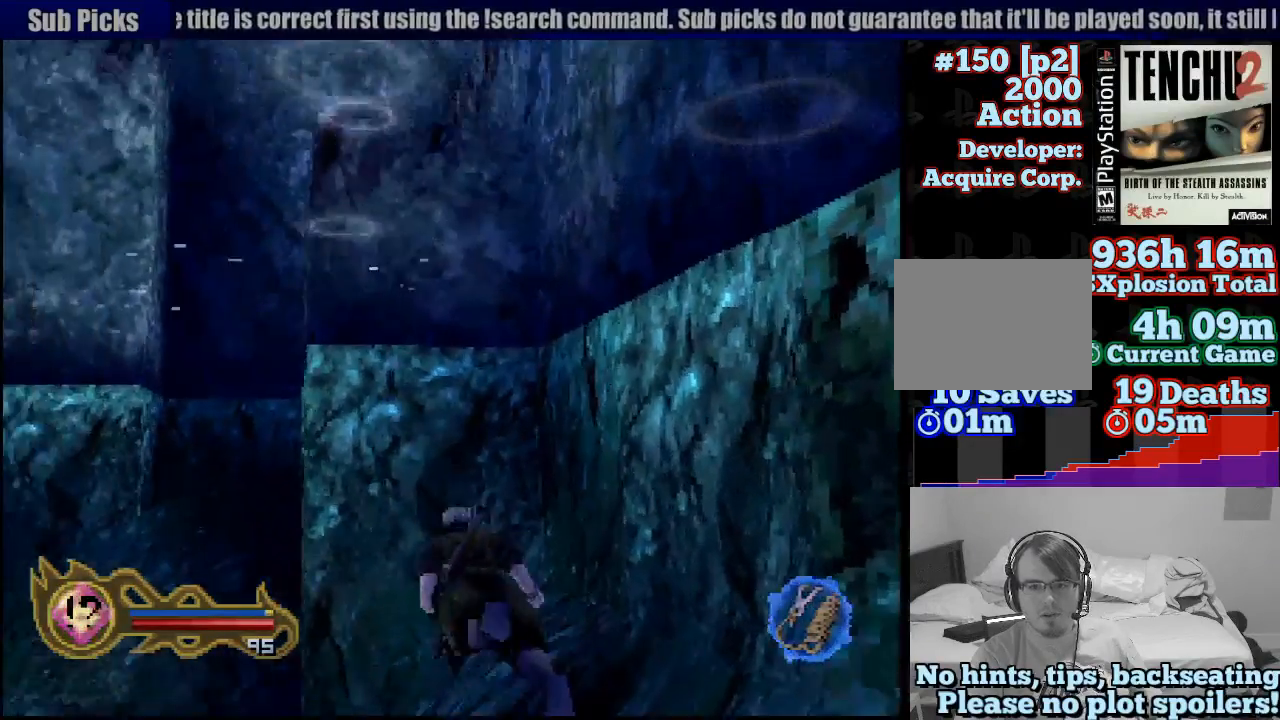
{"dt_ms": 500, "buttons": ["CROSS"], "left_stick": "down", "right_stick": "center", "button_events": [[67, "CROSS", "down"], [150, "CROSS", "up"], [233, "CROSS", "down"], [367, "CROSS", "up"], [417, "CROSS", "down"]]}
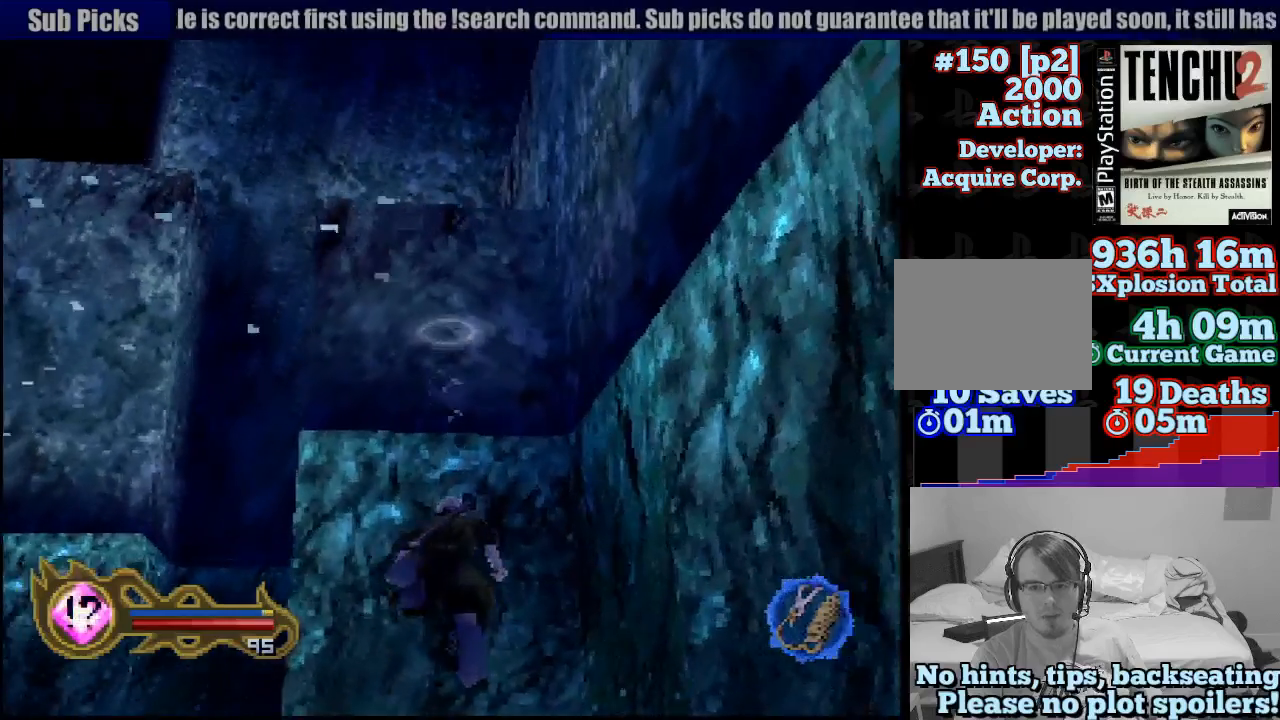
{"dt_ms": 500, "buttons": ["CROSS"], "left_stick": "down", "right_stick": "center", "button_events": [[17, "CROSS", "up"], [100, "CROSS", "down"], [200, "CROSS", "up"], [283, "CROSS", "down"], [400, "CROSS", "up"], [433, "CROSS", "down"]]}
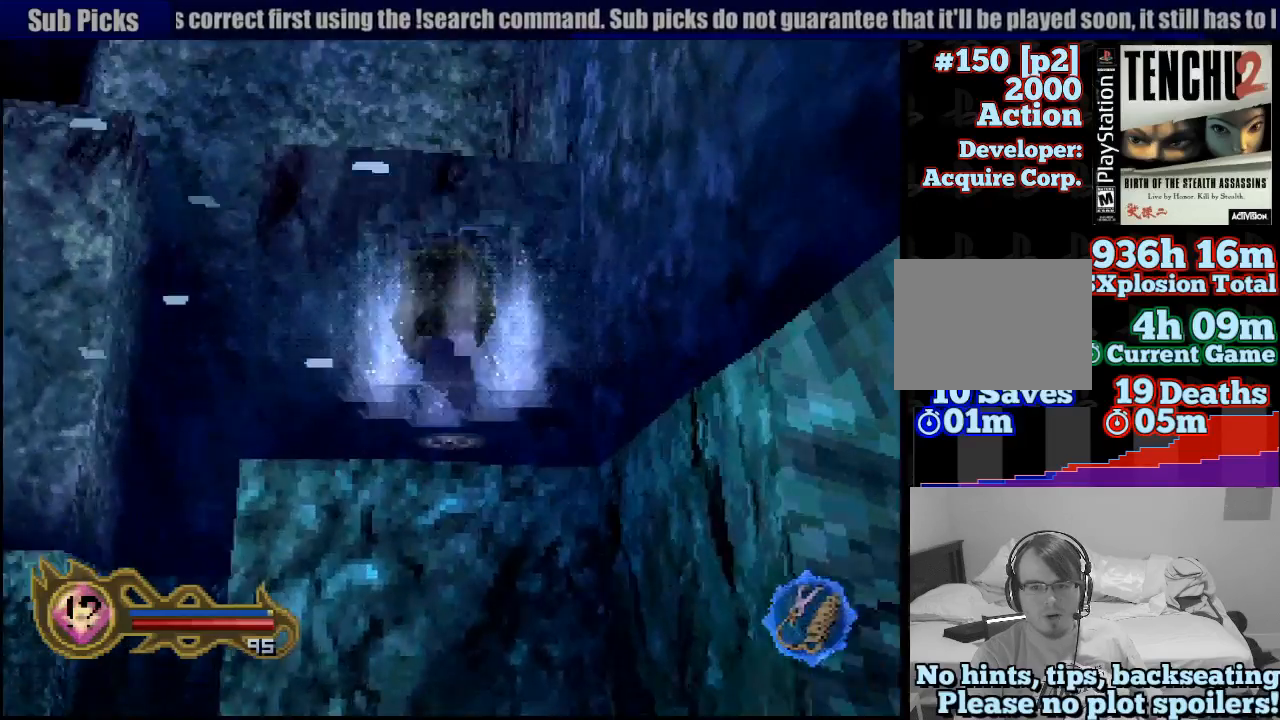
{"dt_ms": 500, "buttons": [], "left_stick": "up", "right_stick": "center", "button_events": [[83, "CROSS", "up"], [133, "CROSS", "down"], [250, "CROSS", "up"]]}
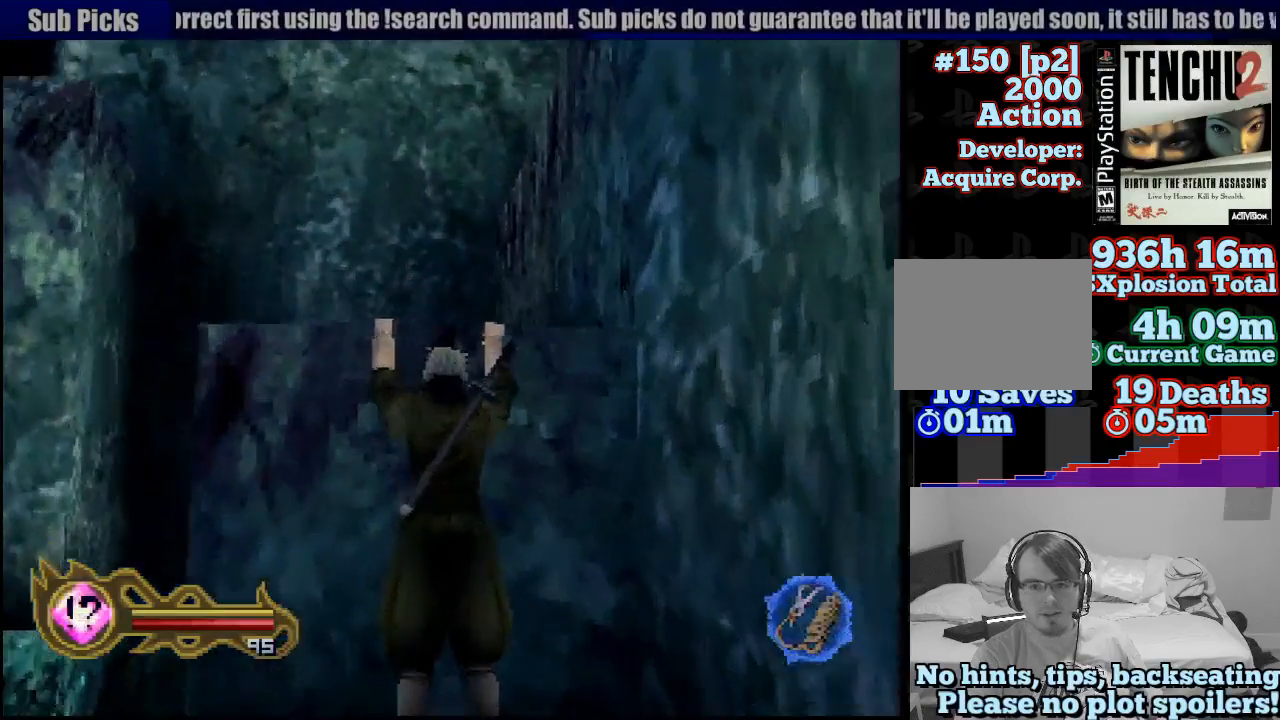
{"dt_ms": 500, "buttons": [], "left_stick": "center", "right_stick": "center", "button_events": [[100, "CROSS", "down"], [200, "CROSS", "up"]]}
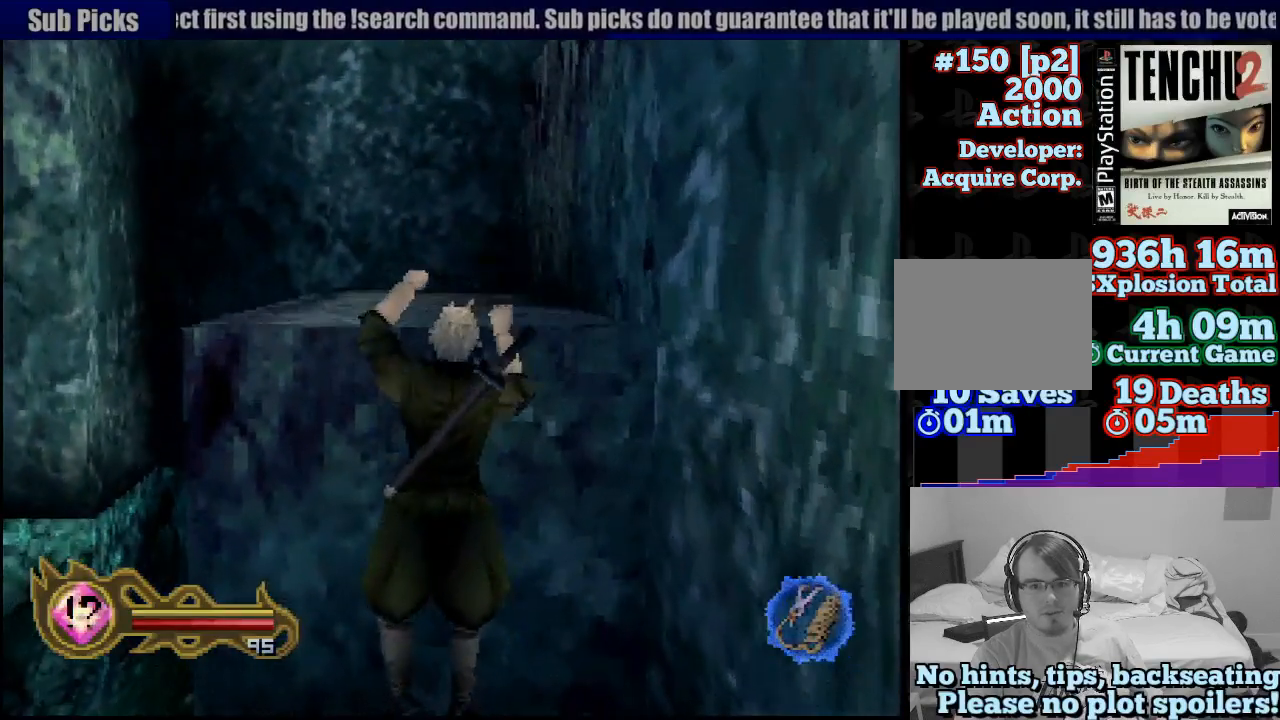
{"dt_ms": 500, "buttons": [], "left_stick": "up", "right_stick": "center", "button_events": []}
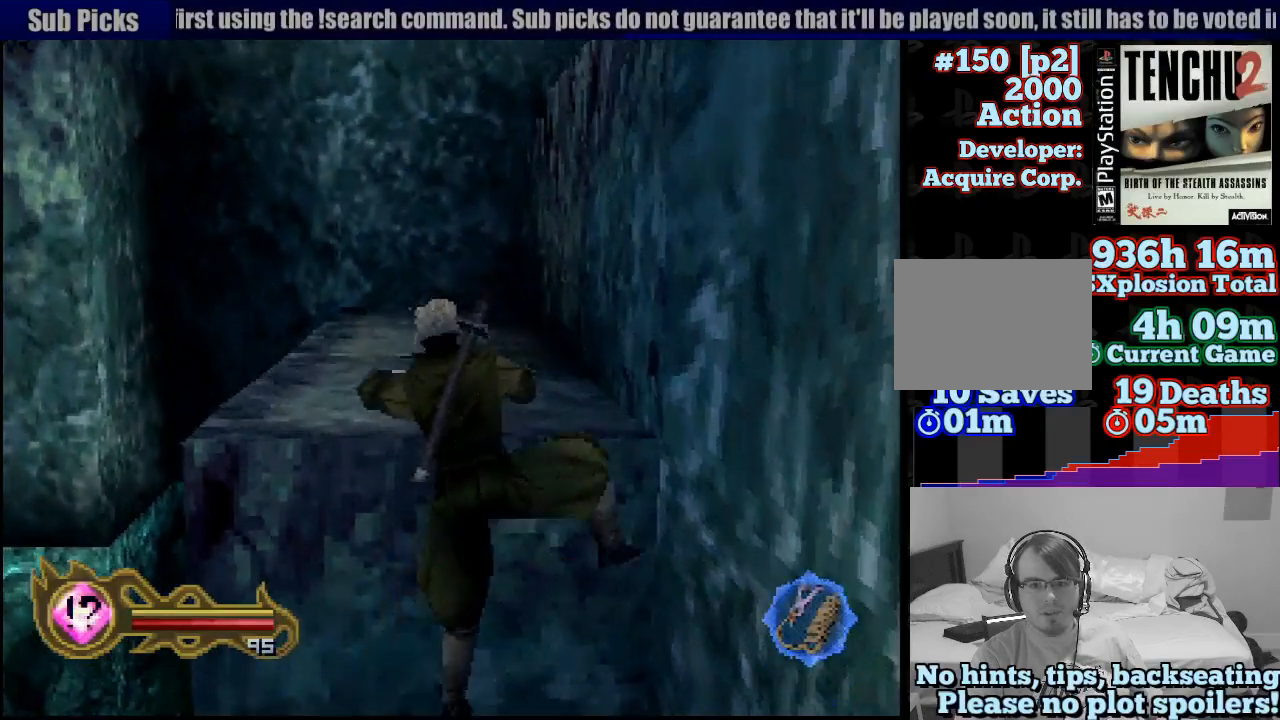
{"dt_ms": 500, "buttons": [], "left_stick": "up", "right_stick": "center", "button_events": [[33, "CROSS", "down"], [167, "CROSS", "up"]]}
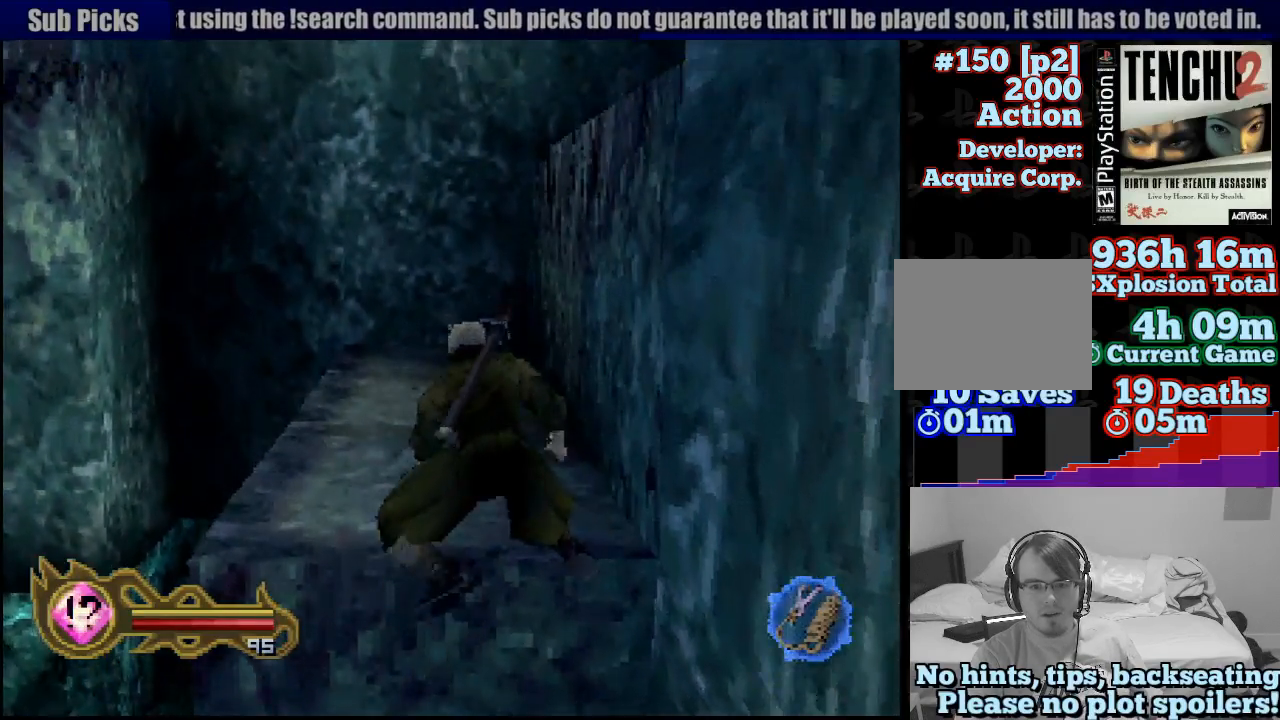
{"dt_ms": 500, "buttons": [], "left_stick": "up", "right_stick": "center", "button_events": []}
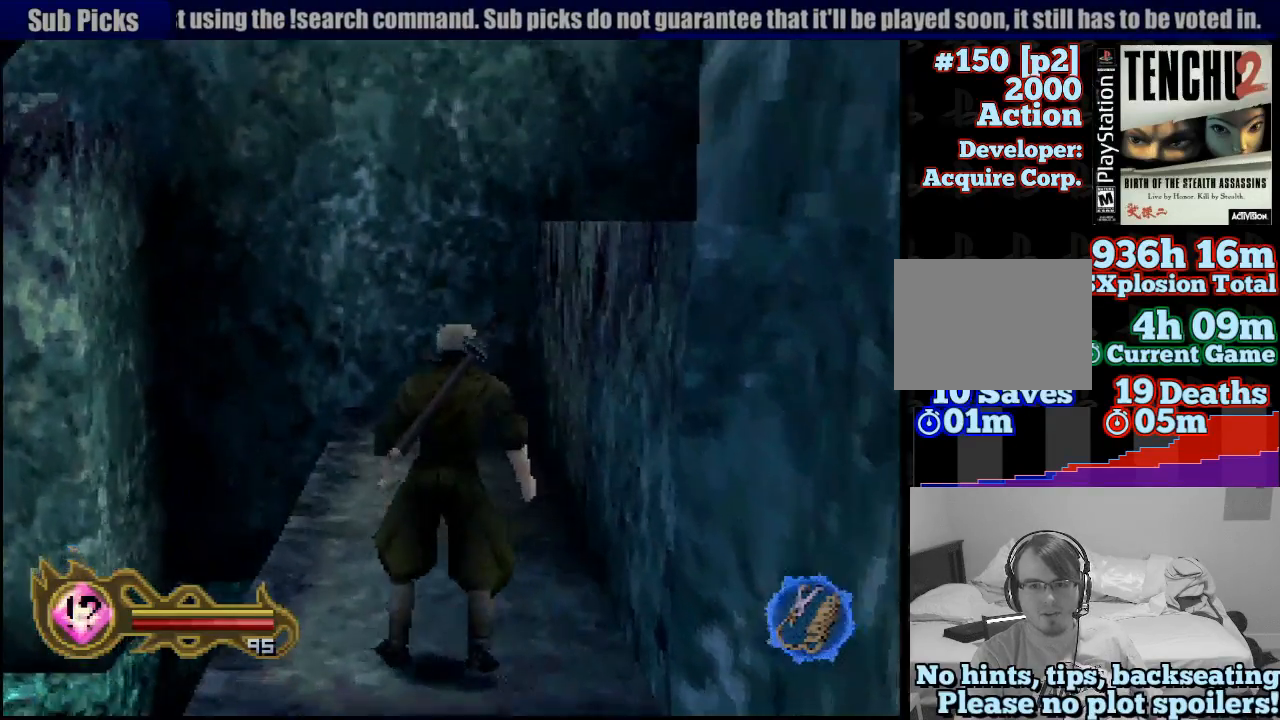
{"dt_ms": 500, "buttons": ["CROSS"], "left_stick": "up-right", "right_stick": "center", "button_events": [[400, "CIRCLE", "down"], [483, "CIRCLE", "up"], [483, "CROSS", "down"]]}
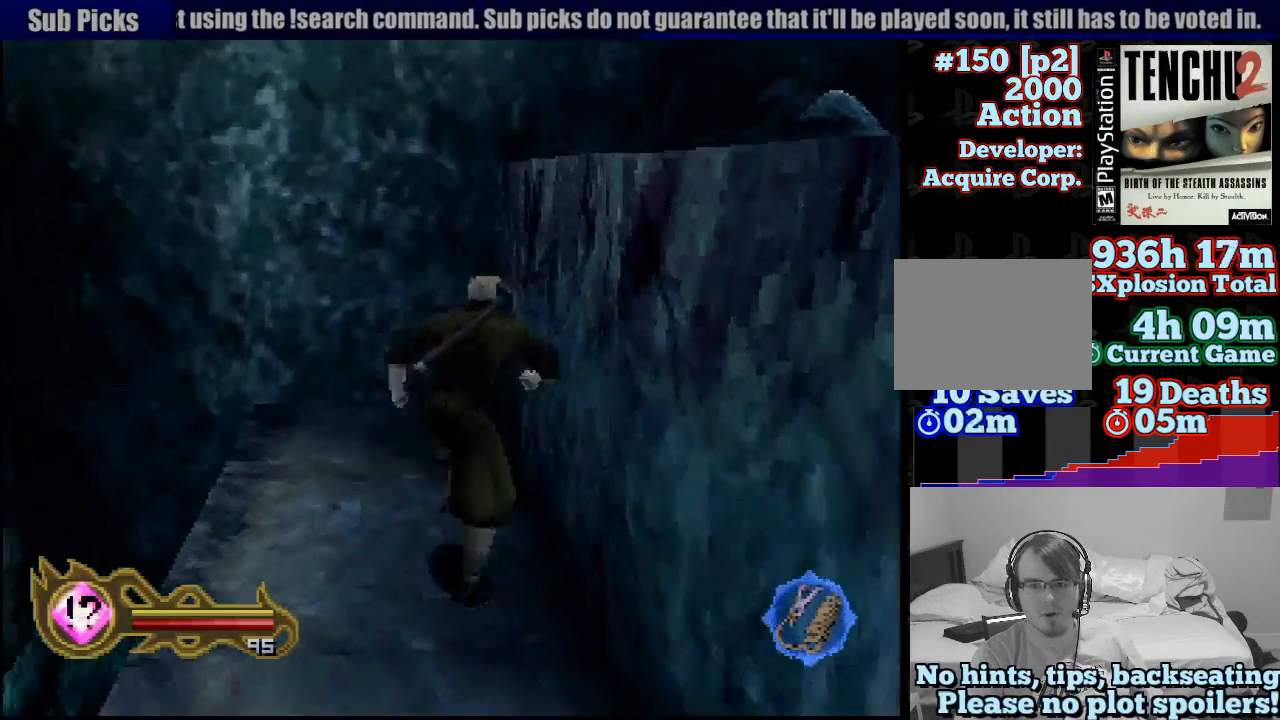
{"dt_ms": 500, "buttons": [], "left_stick": "up-right", "right_stick": "center", "button_events": [[300, "CROSS", "up"]]}
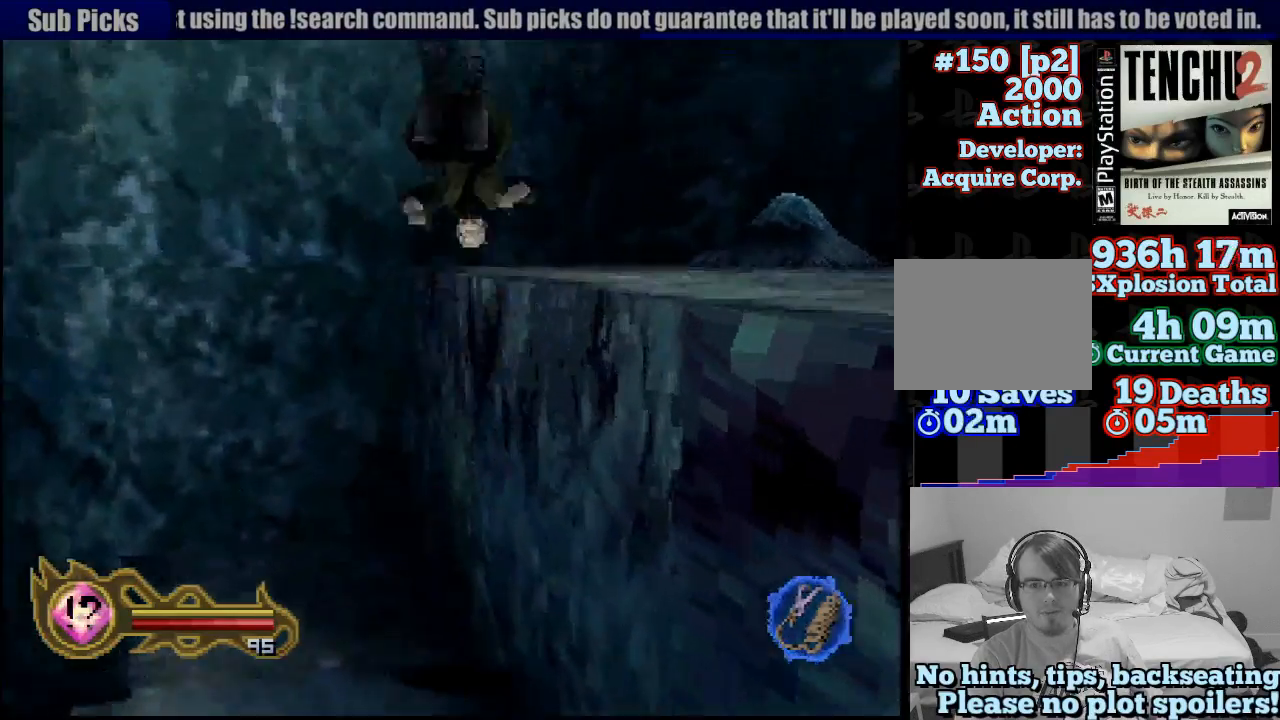
{"dt_ms": 500, "buttons": [], "left_stick": "right", "right_stick": "center", "button_events": []}
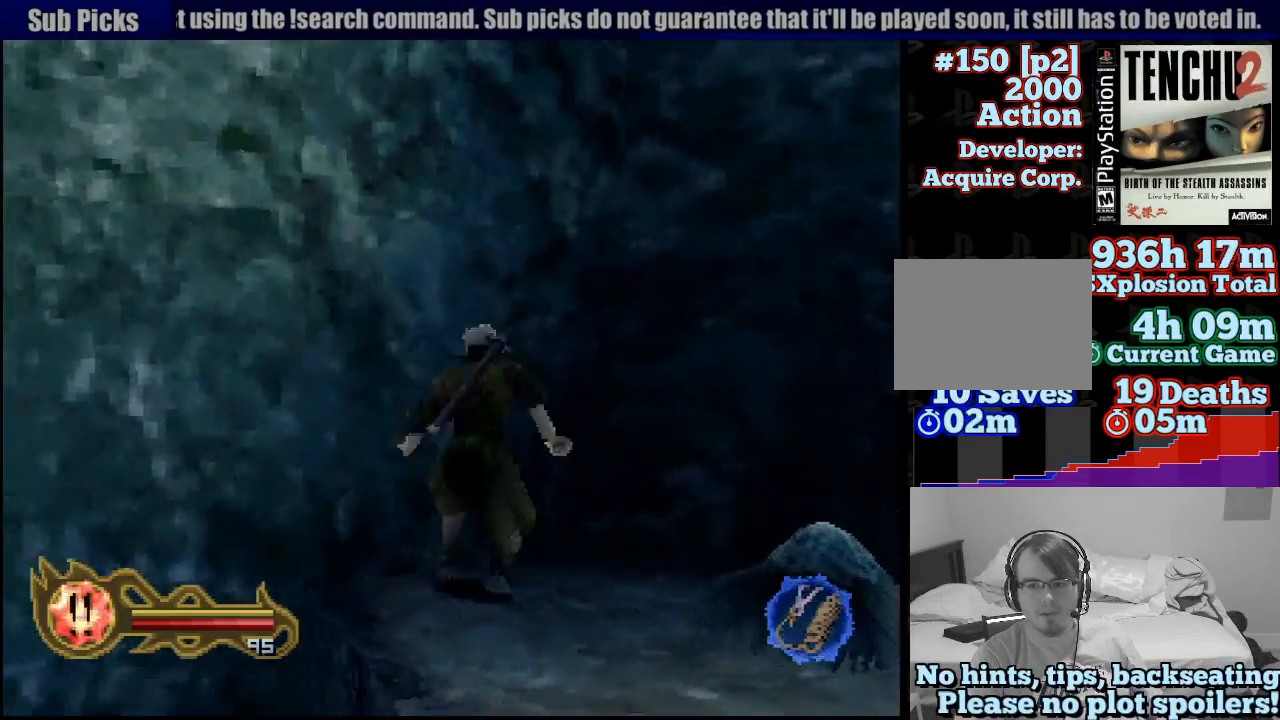
{"dt_ms": 1000, "buttons": [], "left_stick": "down-right", "right_stick": "center", "button_events": []}
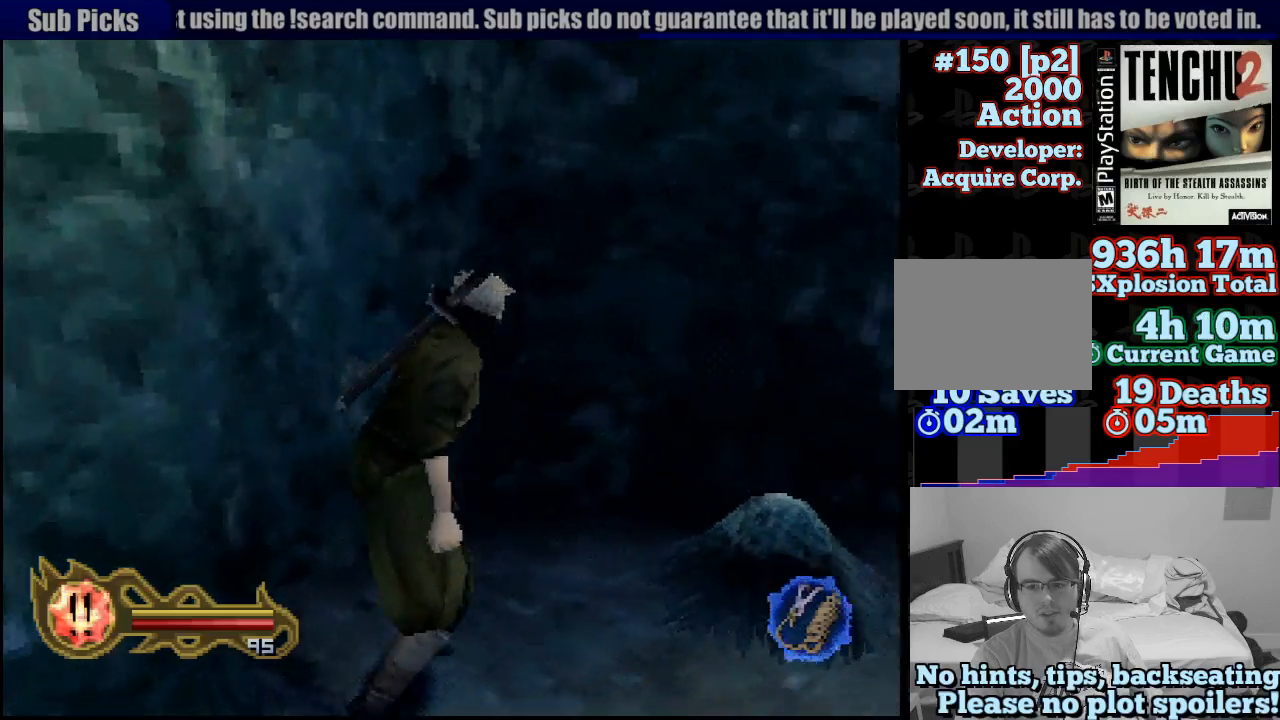
{"dt_ms": 500, "buttons": [], "left_stick": "up-right", "right_stick": "center", "button_events": []}
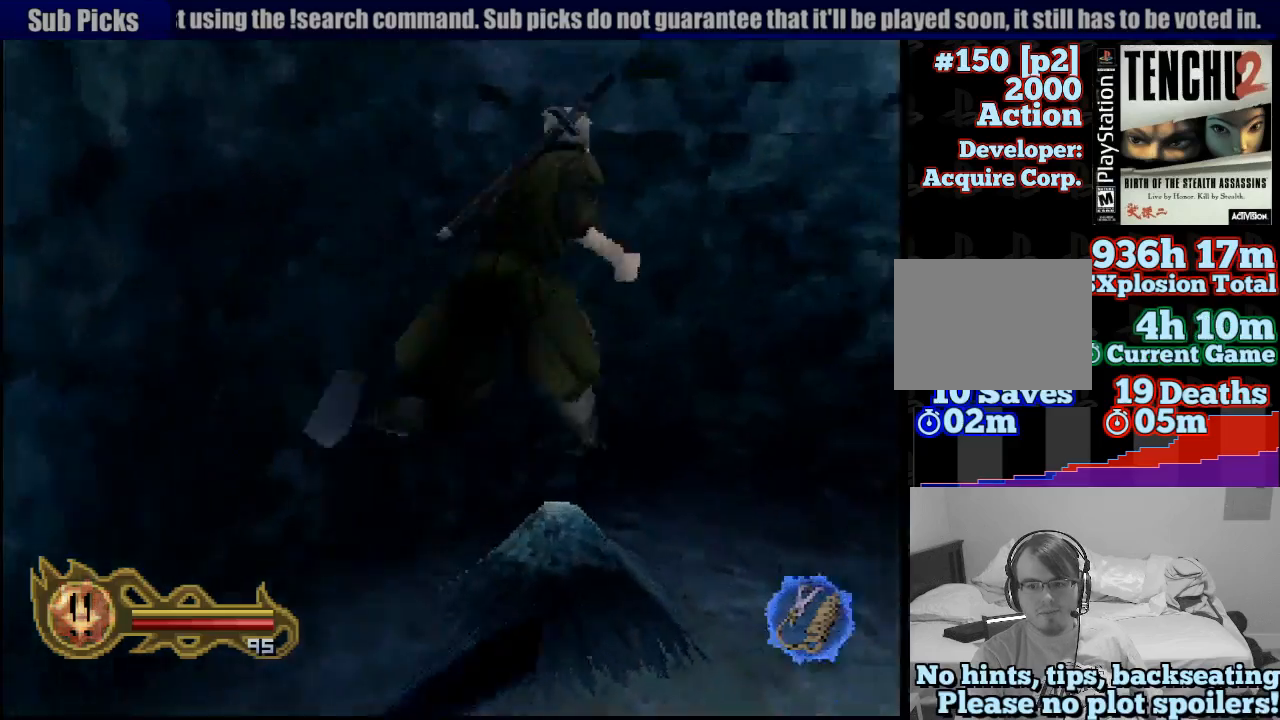
{"dt_ms": 500, "buttons": [], "left_stick": "up-right", "right_stick": "center", "button_events": []}
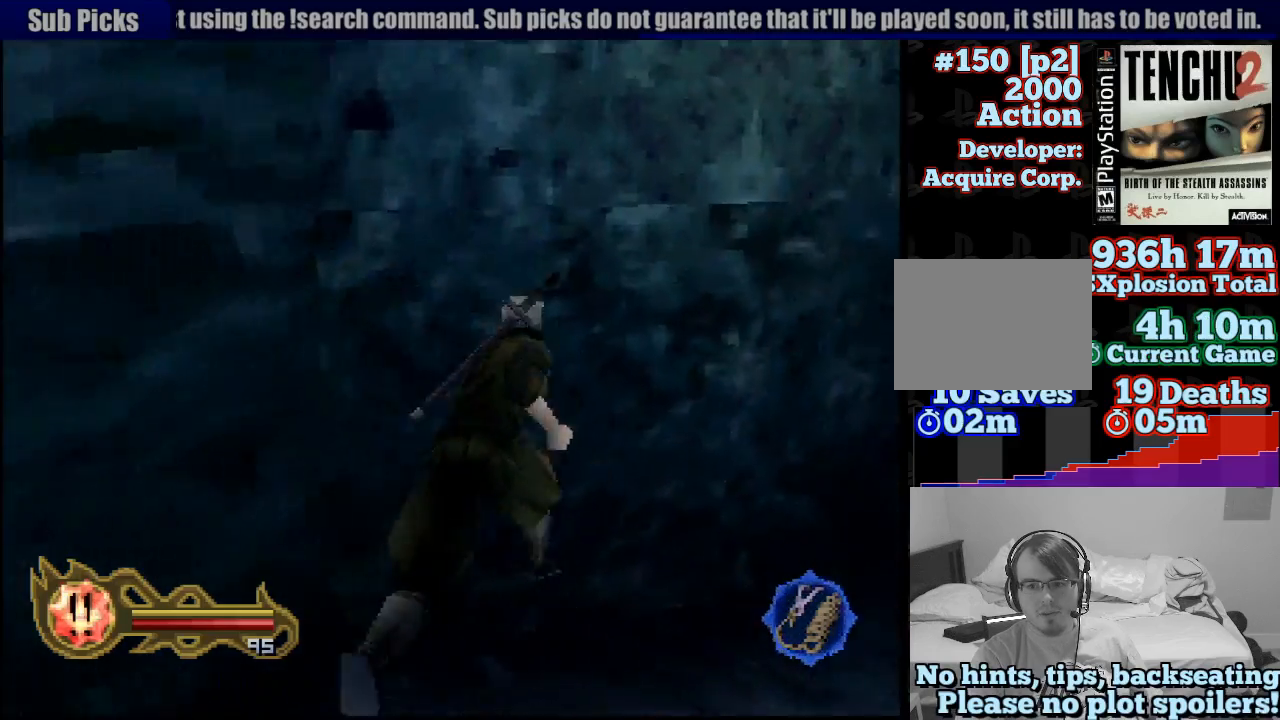
{"dt_ms": 500, "buttons": [], "left_stick": "up", "right_stick": "center", "button_events": []}
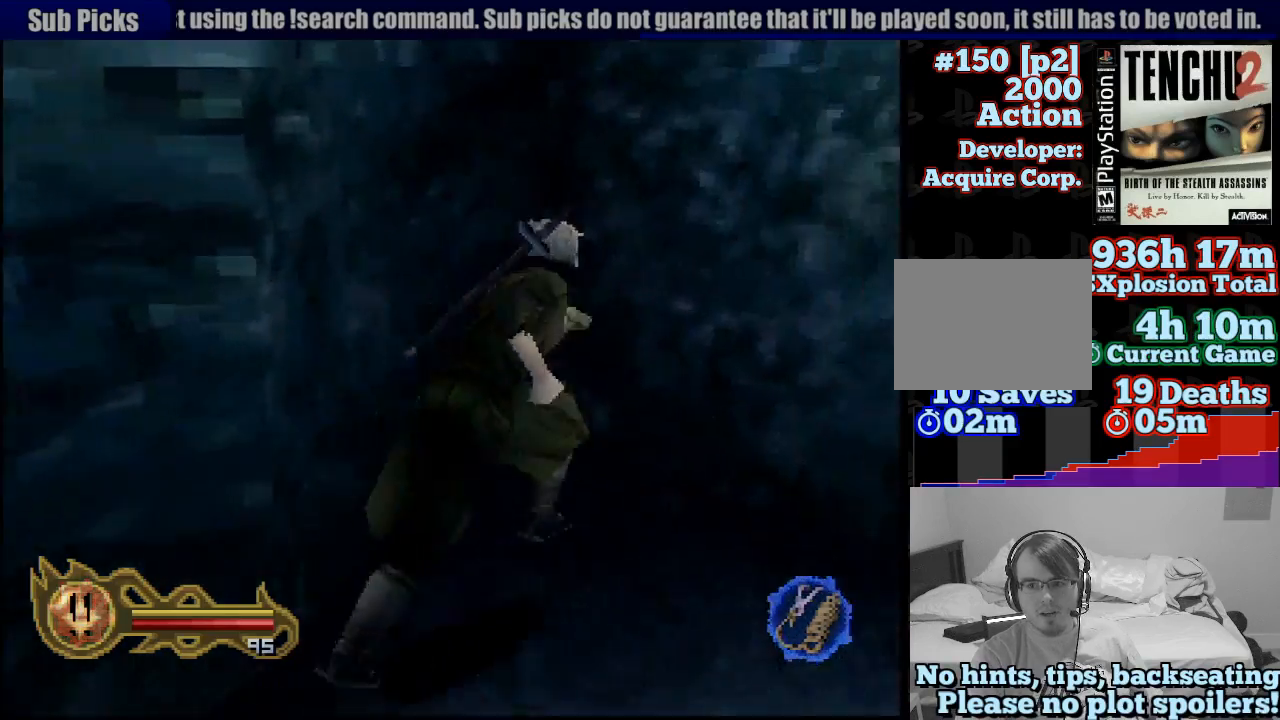
{"dt_ms": 500, "buttons": ["CIRCLE"], "left_stick": "up-right", "right_stick": "center", "button_events": [[500, "CIRCLE", "down"]]}
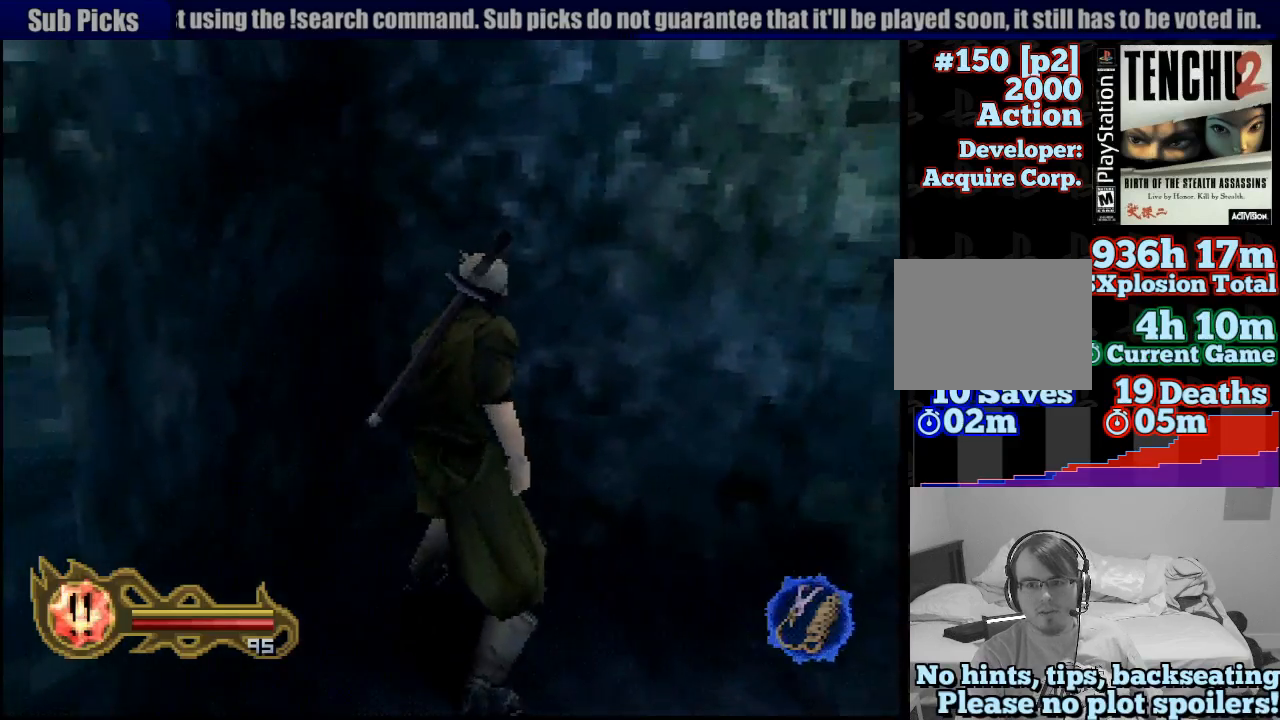
{"dt_ms": 500, "buttons": ["CROSS"], "left_stick": "up", "right_stick": "center", "button_events": [[33, "CROSS", "down"], [100, "CIRCLE", "up"]]}
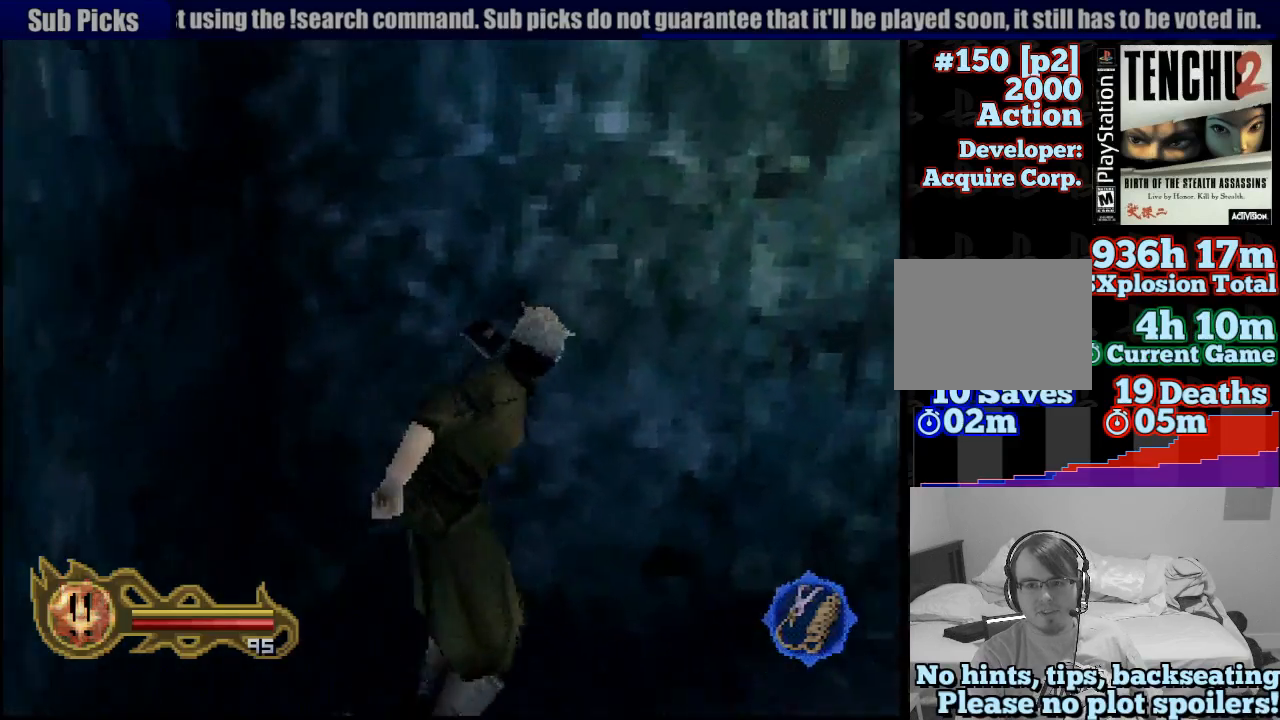
{"dt_ms": 500, "buttons": [], "left_stick": "down-right", "right_stick": "center", "button_events": [[33, "CROSS", "up"]]}
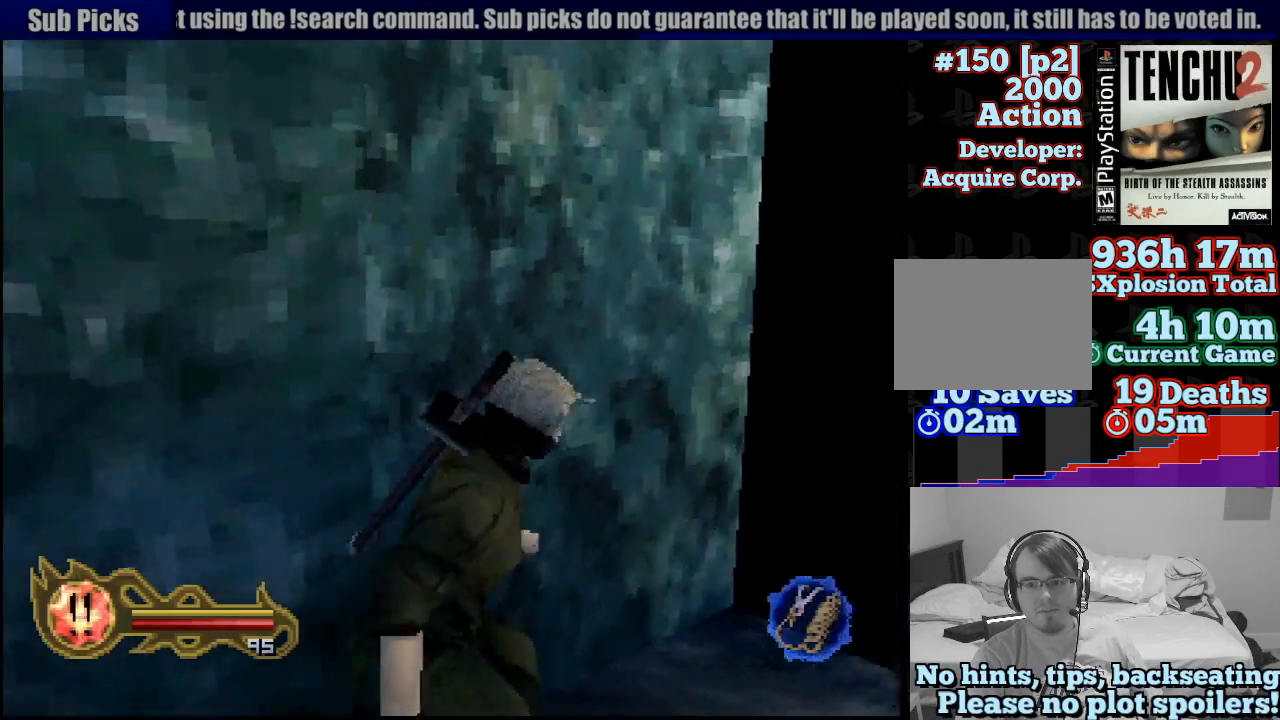
{"dt_ms": 500, "buttons": [], "left_stick": "up-right", "right_stick": "center", "button_events": []}
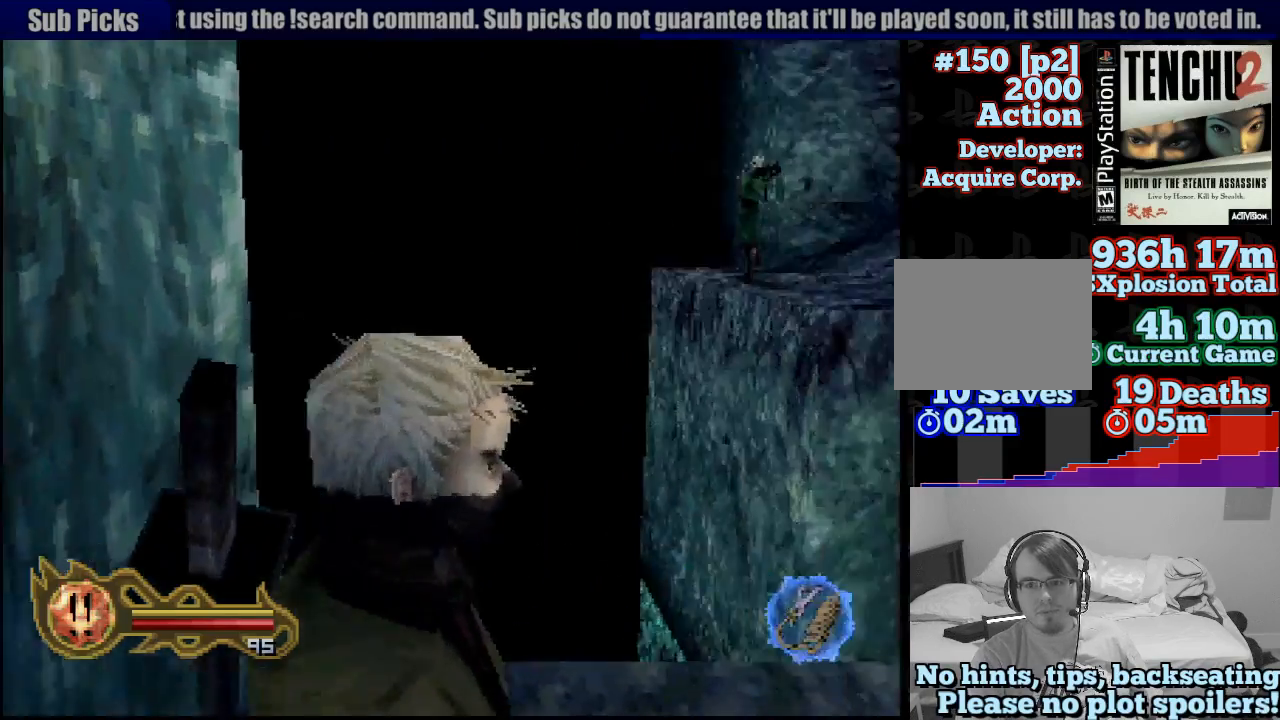
{"dt_ms": 500, "buttons": [], "left_stick": "up-right", "right_stick": "center", "button_events": []}
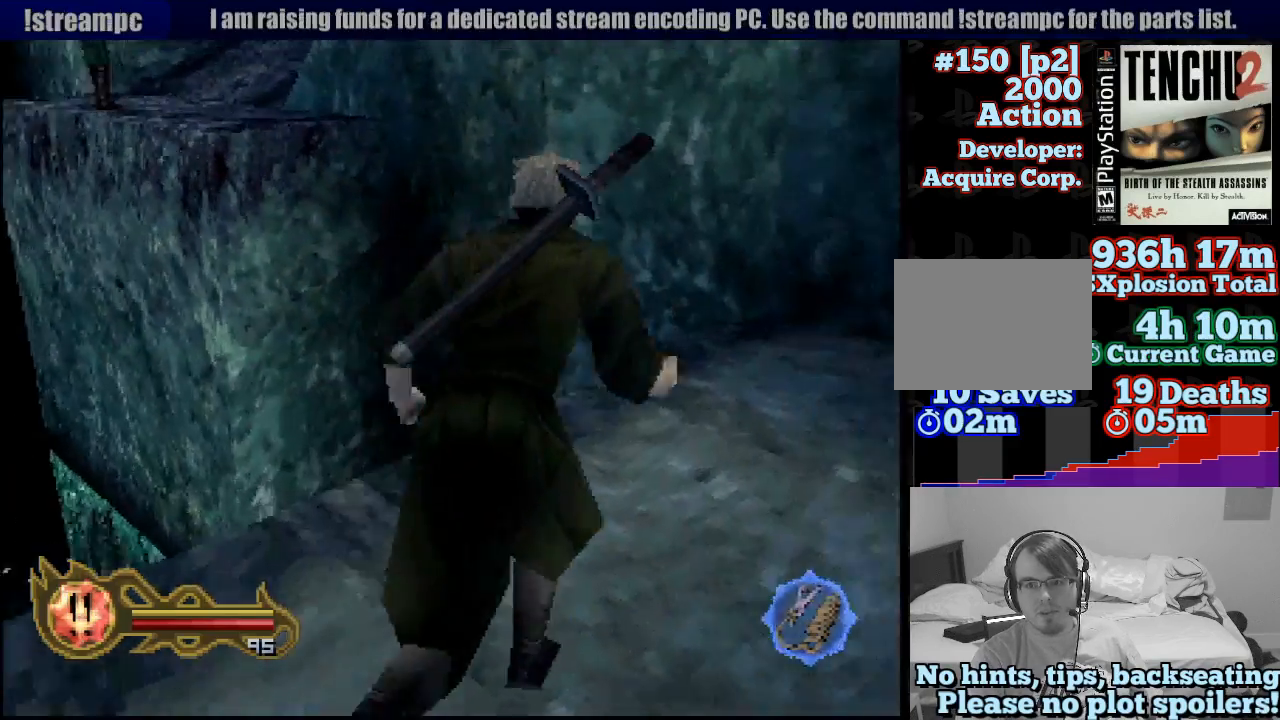
{"dt_ms": 500, "buttons": [], "left_stick": "right", "right_stick": "center", "button_events": []}
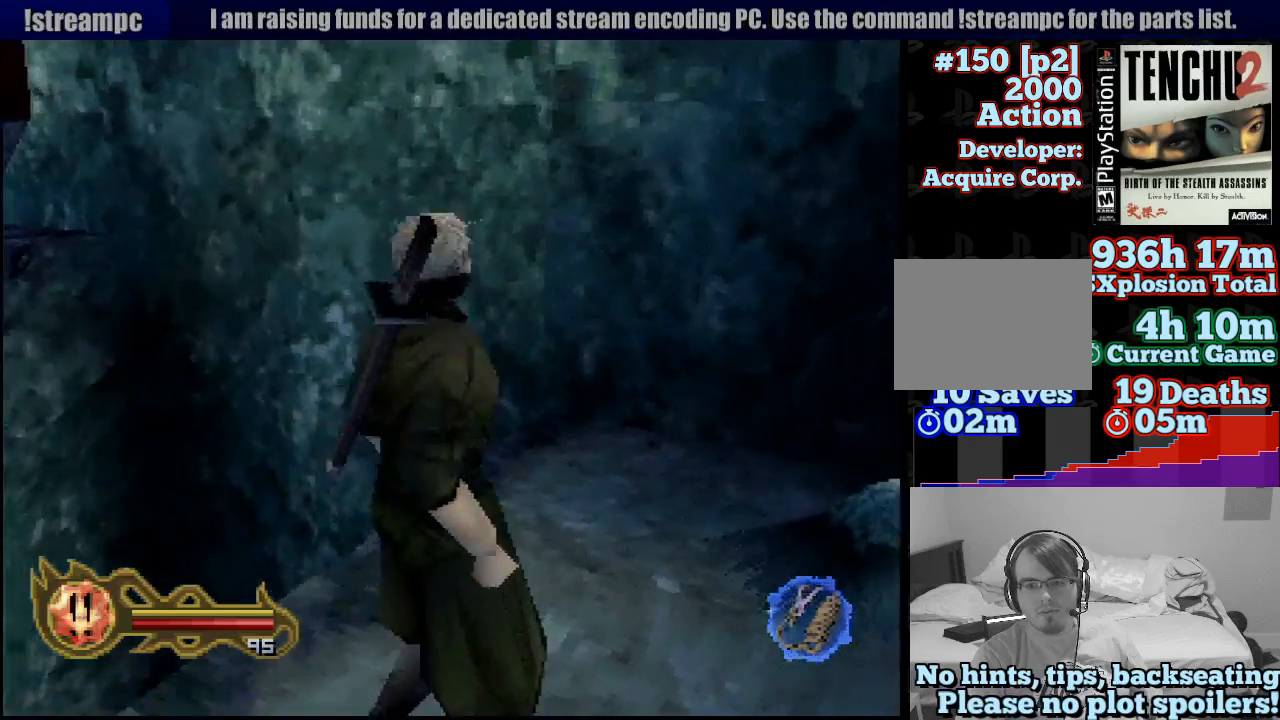
{"dt_ms": 500, "buttons": [], "left_stick": "up-right", "right_stick": "center", "button_events": []}
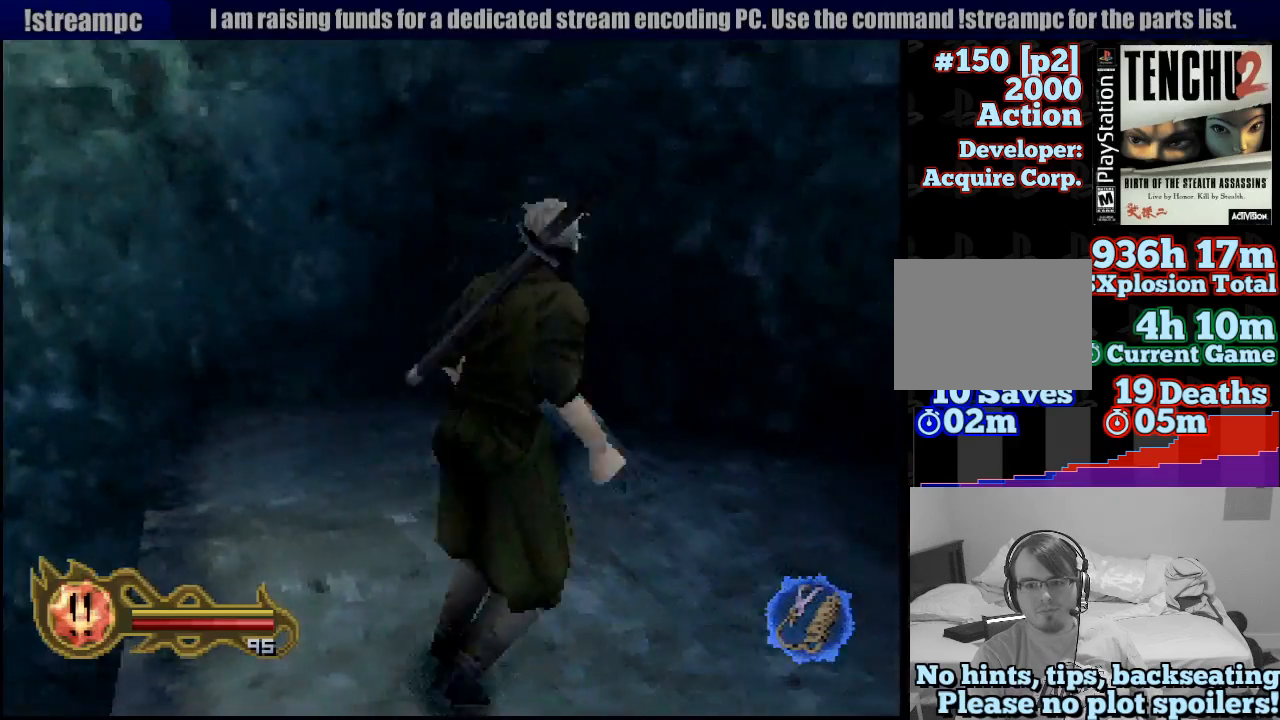
{"dt_ms": 500, "buttons": [], "left_stick": "down-left", "right_stick": "center", "button_events": []}
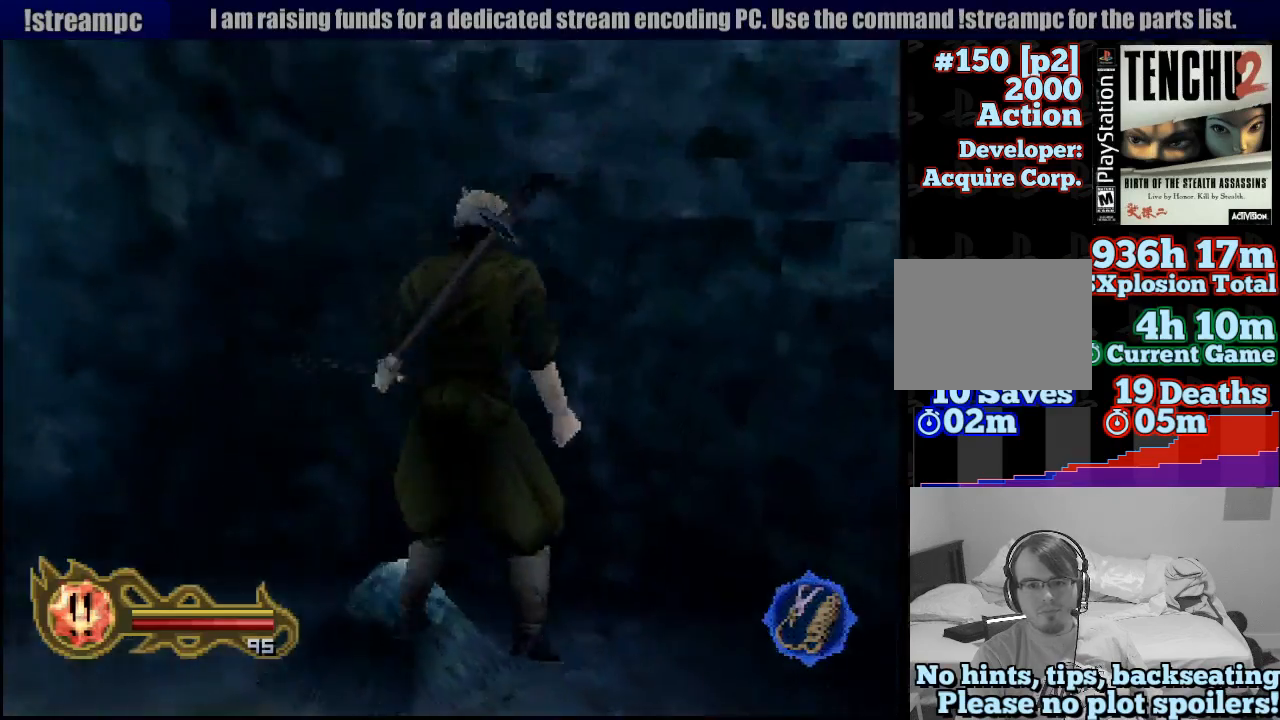
{"dt_ms": 500, "buttons": [], "left_stick": "down-left", "right_stick": "center", "button_events": []}
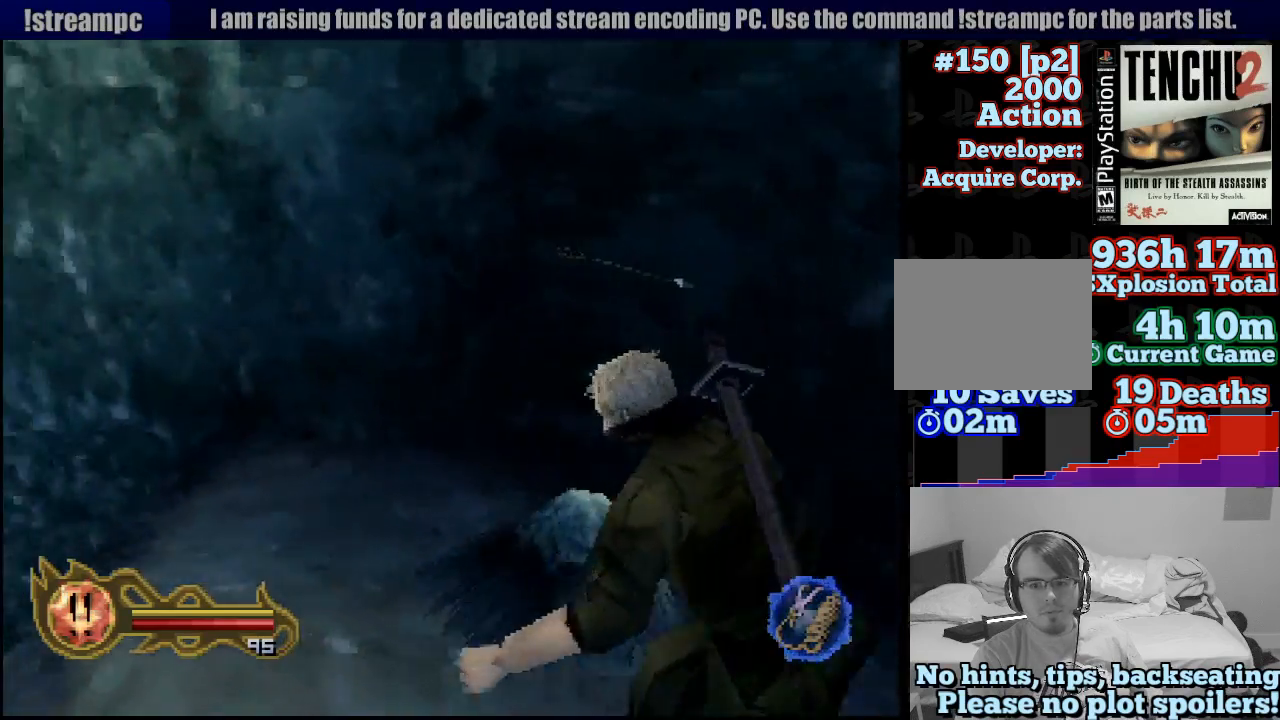
{"dt_ms": 1000, "buttons": [], "left_stick": "right", "right_stick": "center", "button_events": []}